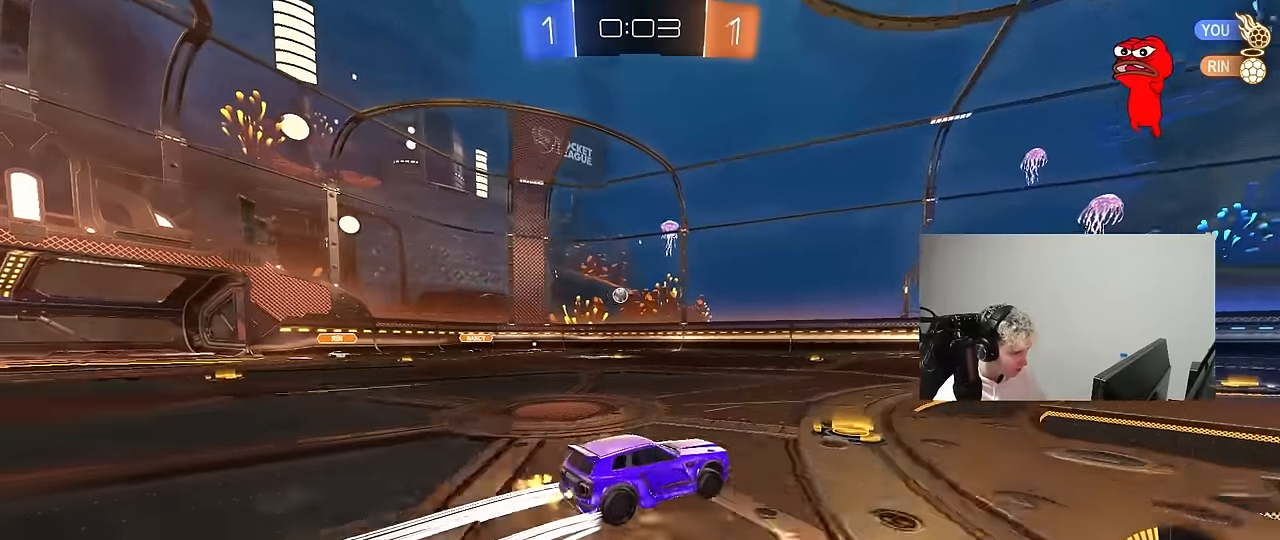
Gameplay with keyboard and mouse; each line is a JSON object with the keys and mouse buttons held at the frame after it. "events" lists presses ("down") and releases ("up") of "1", "2", "3", "4", "5", "a", "alt", "c", "caps_lock", "ctrl", "d", "e", "f", "g", "q", "r", "s", "shift", "space", "t", "tab", "v", "w", "x", "z", "mouse_left", "mouse_wheel" and "mouse_right" between this image and that frame as [ms after this image, input, new state], when the widget could be followed in between. "mouse_left", "mouse_wheel", "mouse_right" = the "left", "wheel", "right" buttons of the "mouse" list. No other keys are recorded. "wheel" means that the mouse wheel is clicked or scrolled. "mouse_move" is the direction in which the mouse moves at that frame (one of eight, or "still"), when it could be read.
{"keys": ["d"], "mouse": [], "mouse_move": "still", "events": [[83, "s", "down"], [217, "s", "up"]]}
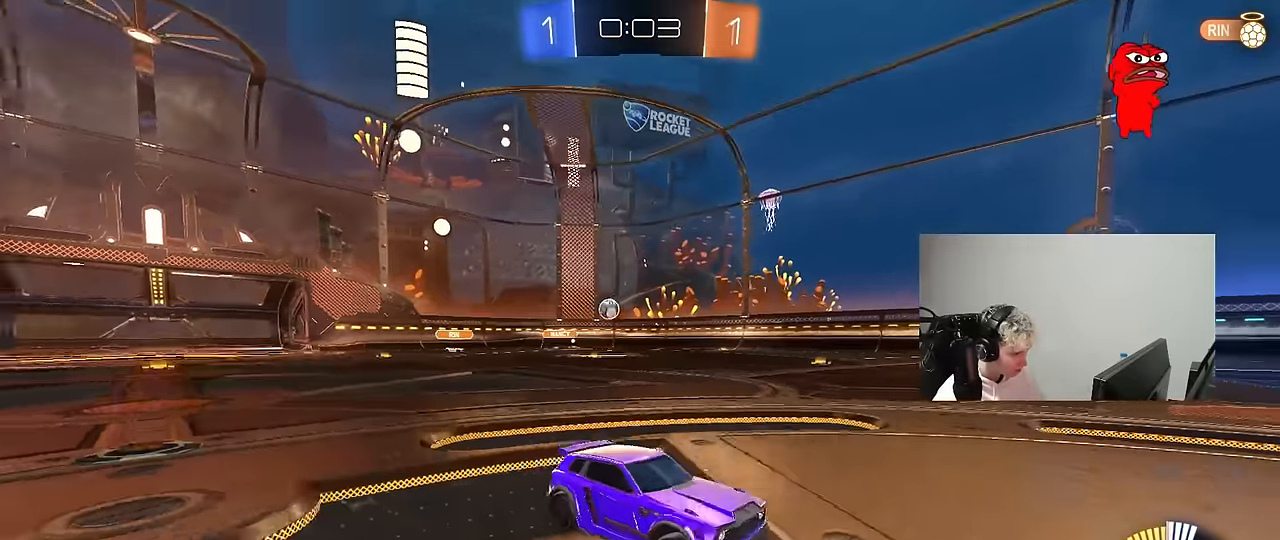
{"keys": ["d", "w"], "mouse": [], "mouse_move": "still", "events": [[50, "d", "up"], [100, "a", "down"], [150, "shift", "down"], [233, "shift", "up"], [283, "a", "up"], [283, "w", "down"], [383, "d", "down"]]}
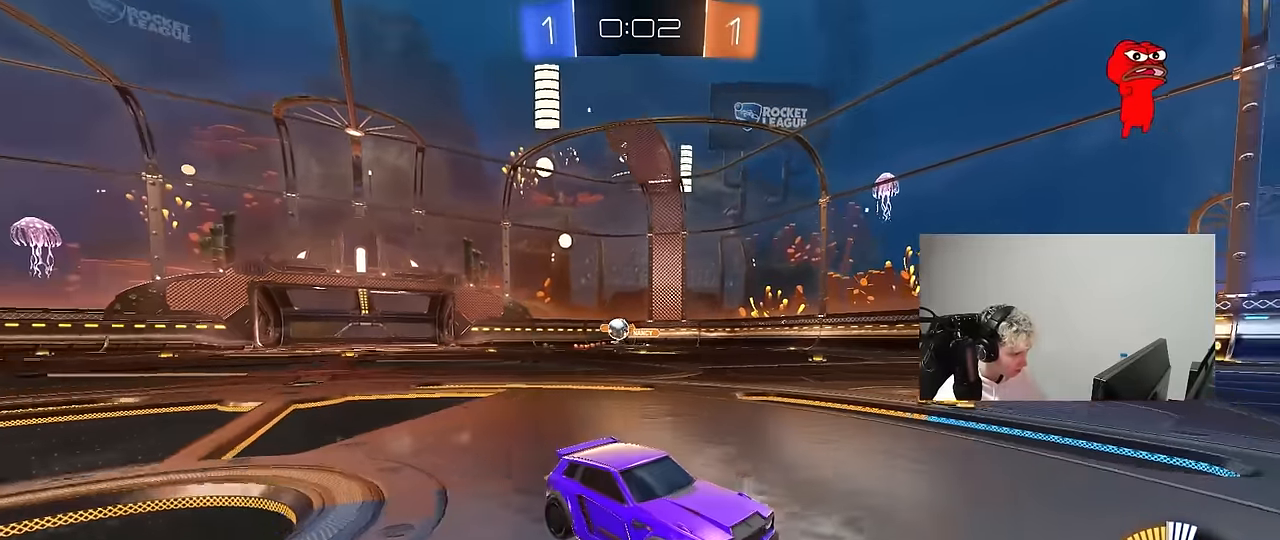
{"keys": ["s"], "mouse": ["right"], "mouse_move": "down-left", "events": [[17, "d", "up"], [250, "w", "up"], [300, "a", "down"], [433, "a", "up"], [483, "mouse_right", "down"], [483, "s", "down"]]}
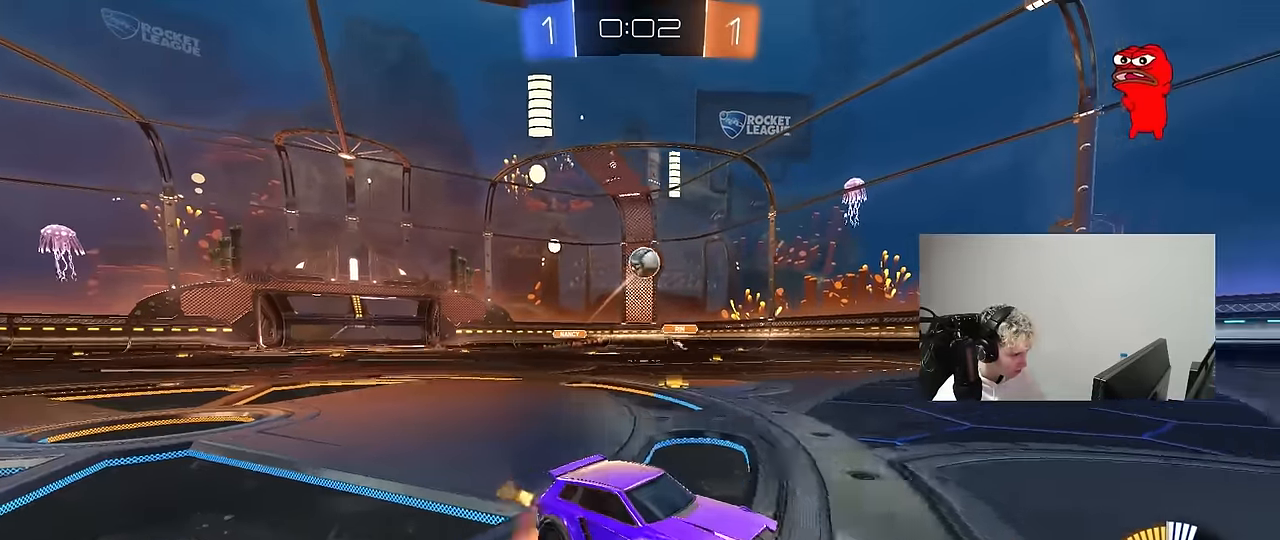
{"keys": [], "mouse": ["left", "right"], "mouse_move": "still", "events": [[33, "d", "down"], [83, "d", "up"], [133, "a", "down"], [167, "a", "up"], [167, "mouse_left", "down"], [167, "s", "up"], [267, "d", "down"], [267, "s", "down"], [367, "shift", "down"], [400, "mouse_right", "up"], [450, "d", "up"], [450, "s", "up"], [450, "shift", "up"], [500, "mouse_right", "down"]]}
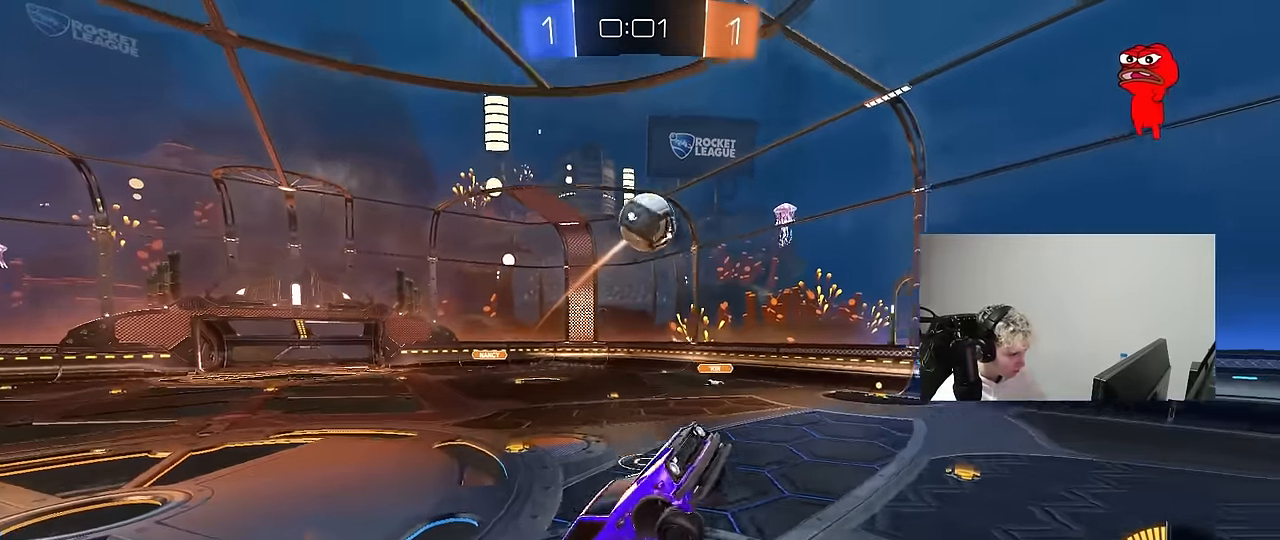
{"keys": ["a"], "mouse": [], "mouse_move": "right", "events": [[133, "d", "down"], [133, "mouse_right", "up"], [133, "w", "down"], [233, "shift", "down"], [333, "a", "down"], [333, "d", "up"], [383, "shift", "up"], [433, "w", "up"], [467, "mouse_left", "up"]]}
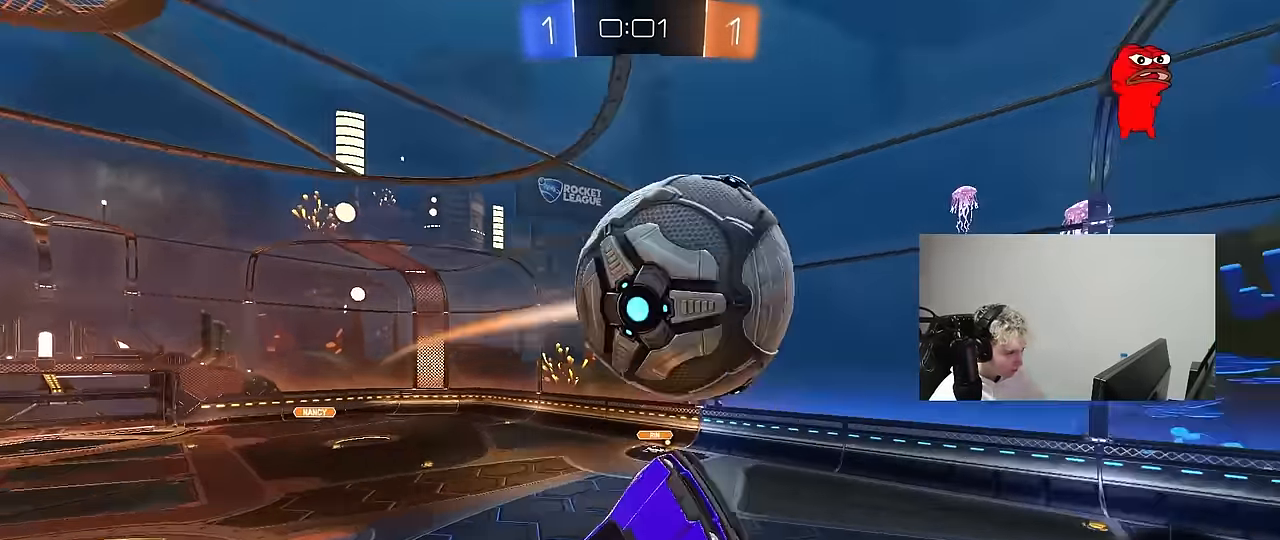
{"keys": ["a", "shift"], "mouse": ["left"], "mouse_move": "still", "events": [[200, "shift", "down"], [483, "mouse_left", "down"]]}
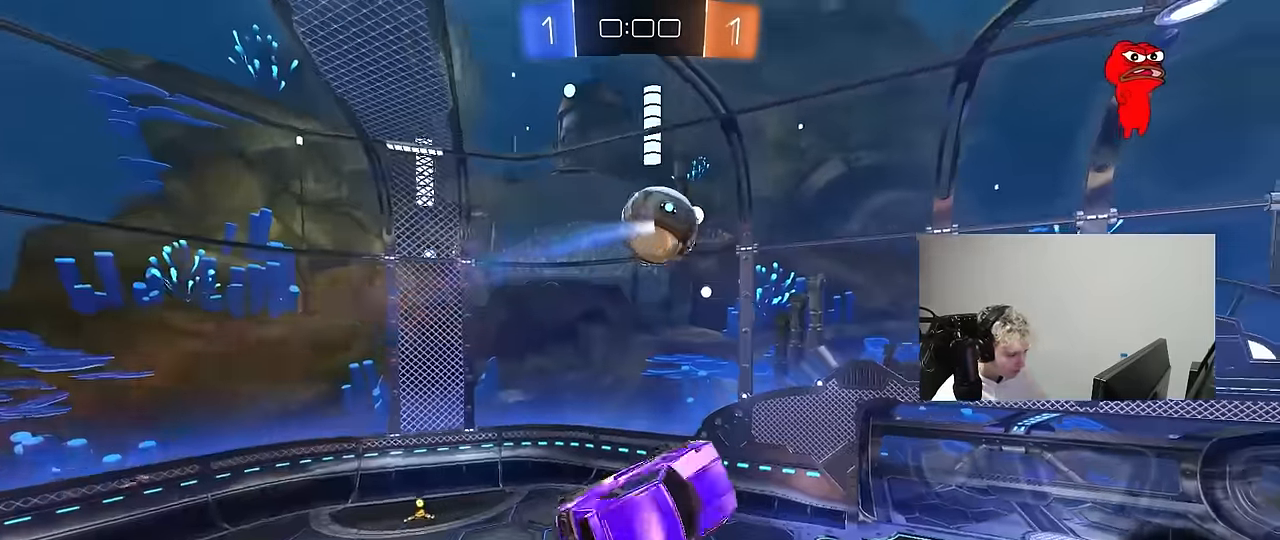
{"keys": [], "mouse": ["left"], "mouse_move": "still", "events": [[33, "s", "down"], [33, "shift", "up"], [267, "s", "up"], [267, "shift", "down"], [367, "a", "up"], [367, "shift", "up"]]}
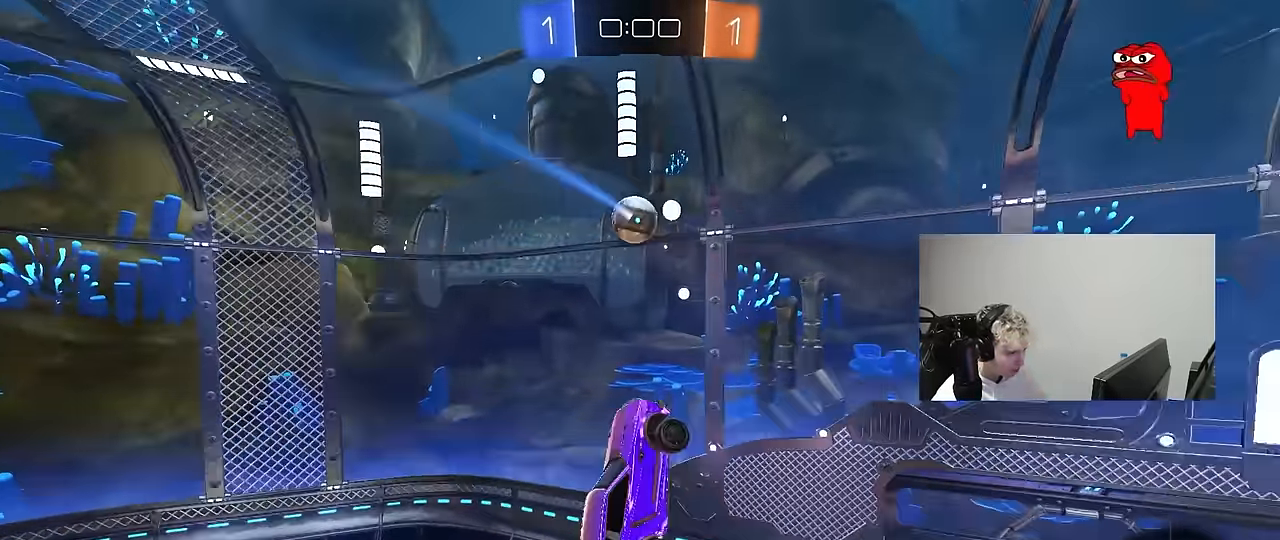
{"keys": [], "mouse": [], "mouse_move": "still", "events": [[50, "mouse_left", "up"], [50, "s", "down"], [100, "d", "down"], [150, "shift", "down"], [183, "s", "up"], [233, "d", "up"], [233, "shift", "up"], [383, "a", "down"], [467, "a", "up"]]}
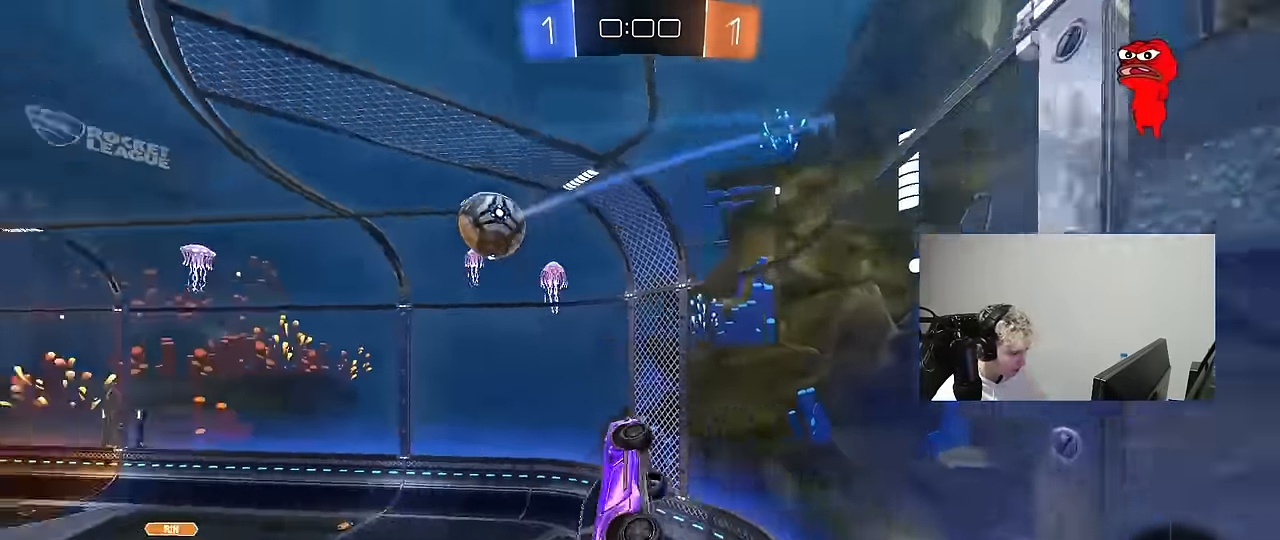
{"keys": ["d", "s"], "mouse": [], "mouse_move": "still", "events": [[17, "w", "down"], [117, "a", "down"], [250, "a", "up"], [250, "w", "up"], [300, "s", "down"], [433, "d", "down"]]}
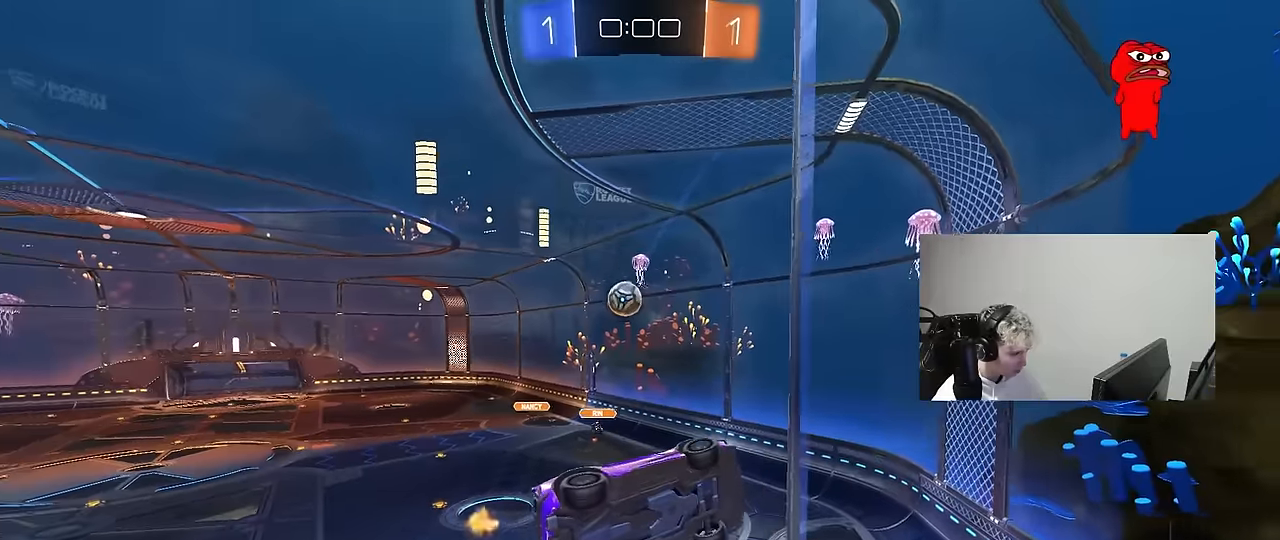
{"keys": ["d", "s"], "mouse": [], "mouse_move": "still", "events": [[83, "shift", "down"], [266, "shift", "up"]]}
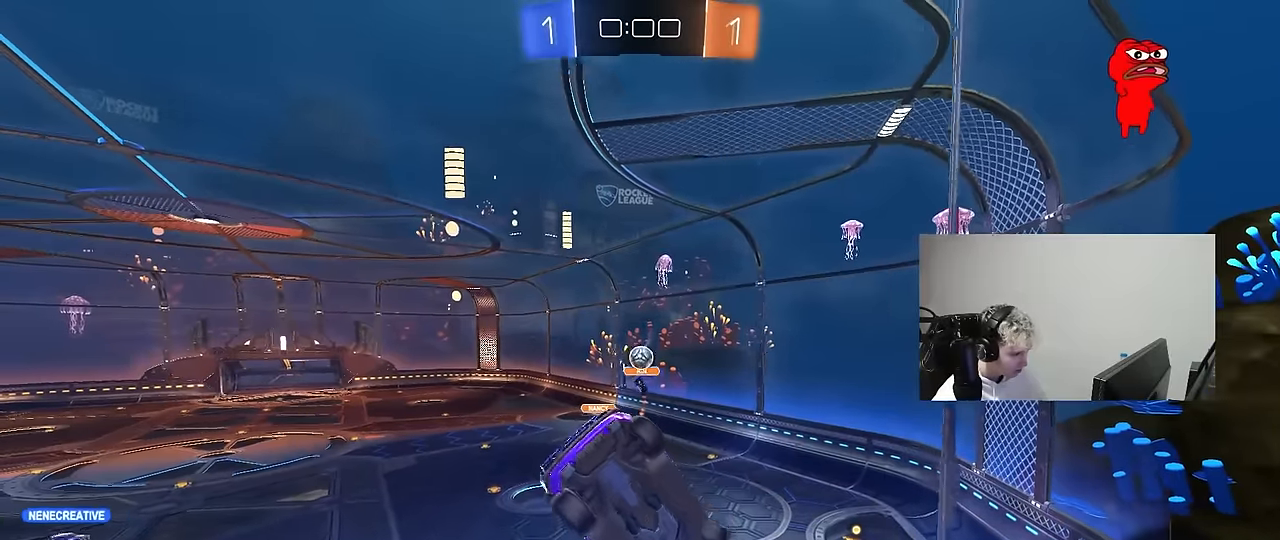
{"keys": [], "mouse": [], "mouse_move": "still", "events": [[233, "d", "up"], [283, "s", "up"]]}
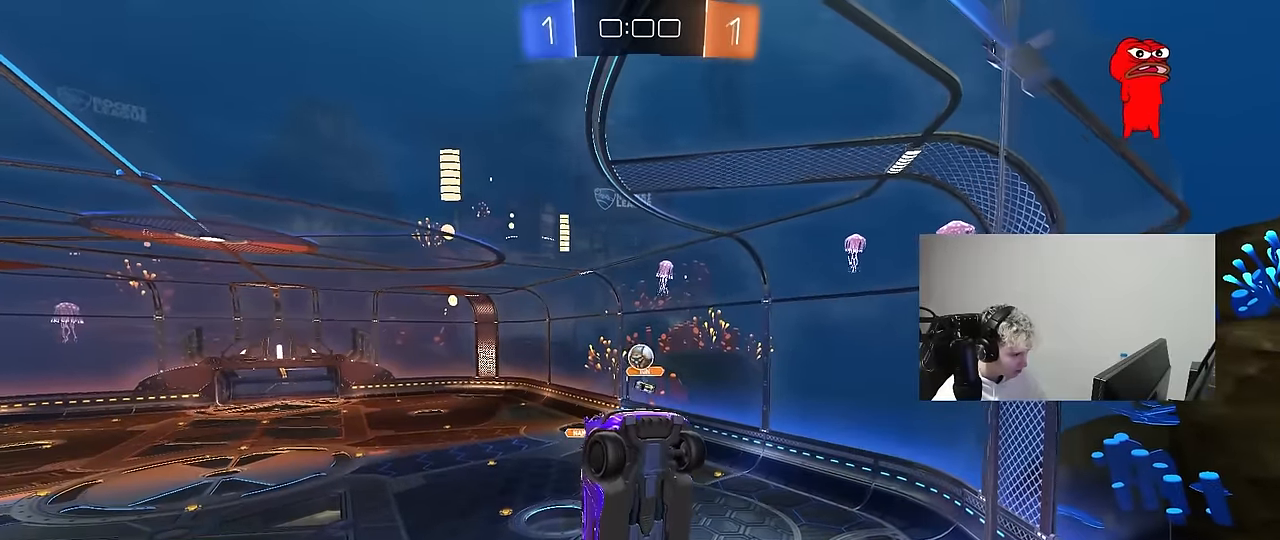
{"keys": [], "mouse": [], "mouse_move": "still", "events": [[16, "s", "down"], [66, "a", "down"], [350, "a", "up"], [350, "s", "up"]]}
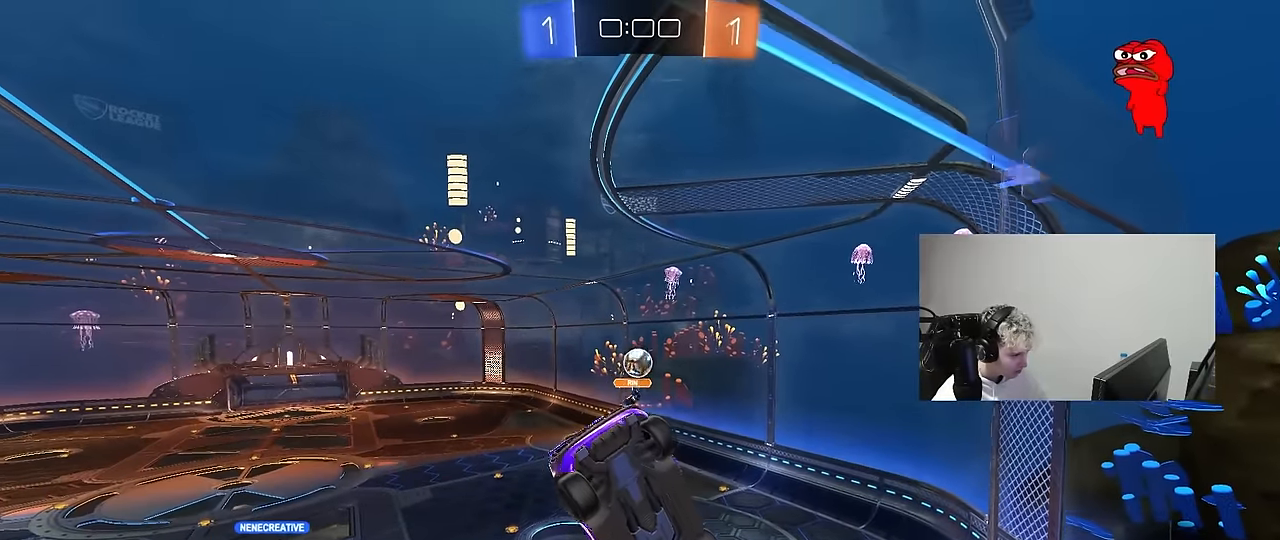
{"keys": [], "mouse": [], "mouse_move": "still", "events": [[33, "w", "down"], [133, "w", "up"], [216, "s", "down"], [266, "d", "down"], [400, "s", "up"], [450, "d", "up"]]}
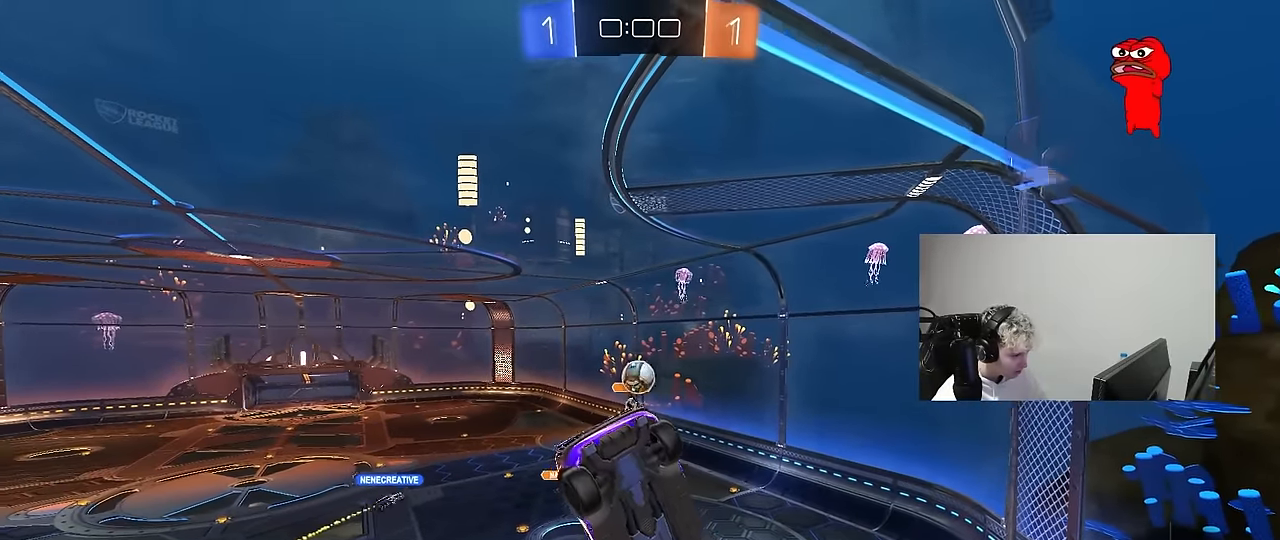
{"keys": [], "mouse": [], "mouse_move": "still", "events": [[100, "w", "down"], [233, "a", "down"], [233, "w", "up"], [283, "a", "up"], [333, "s", "down"], [433, "s", "up"]]}
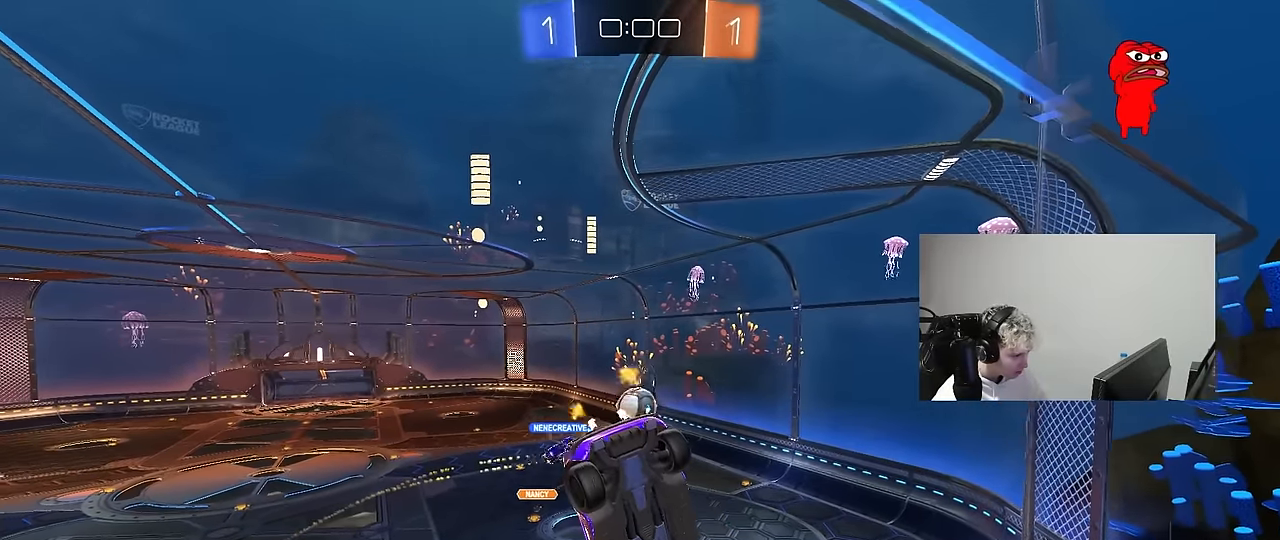
{"keys": ["d", "w"], "mouse": [], "mouse_move": "still", "events": [[66, "d", "down"], [166, "w", "down"], [400, "shift", "down"], [483, "shift", "up"]]}
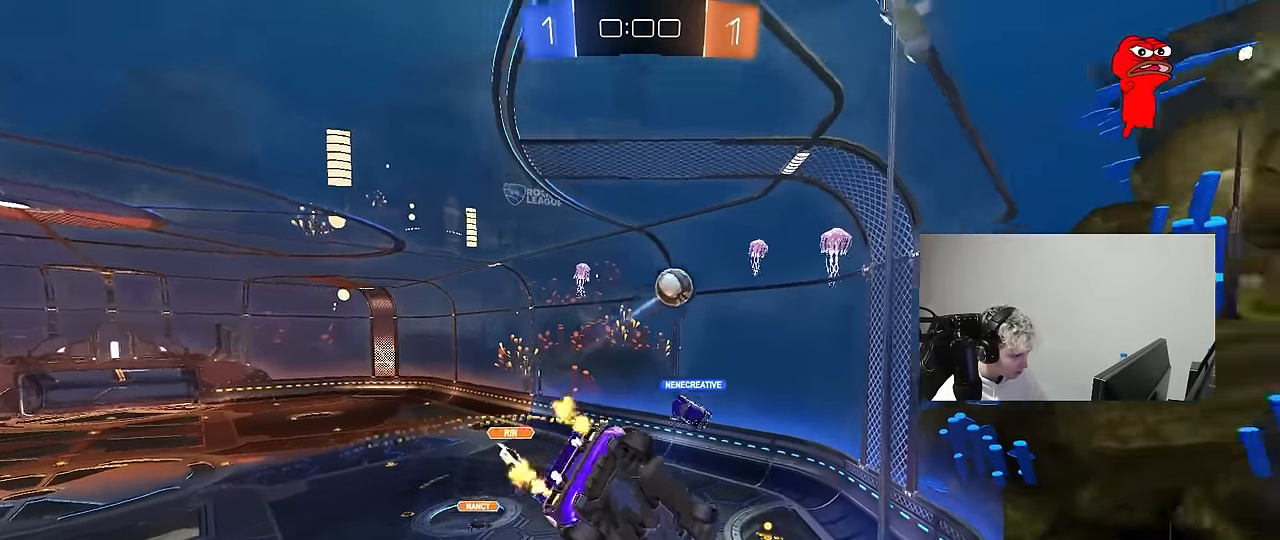
{"keys": ["d", "w"], "mouse": [], "mouse_move": "still", "events": [[216, "d", "up"], [266, "a", "down"], [366, "a", "up"], [400, "d", "down"]]}
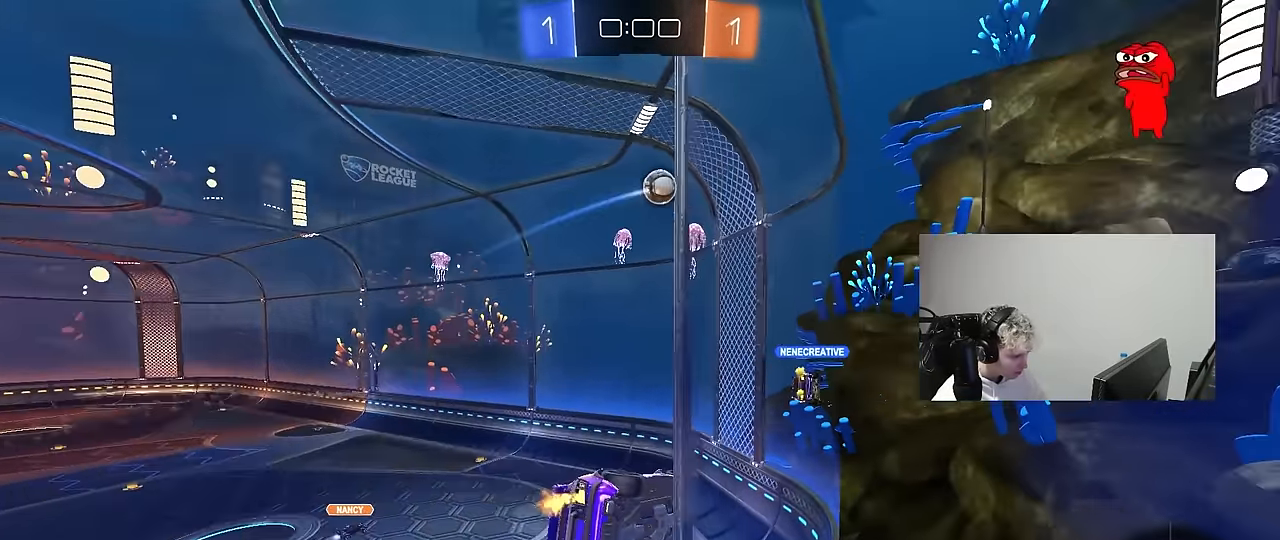
{"keys": ["a", "shift", "w"], "mouse": [], "mouse_move": "still", "events": [[150, "d", "up"], [233, "a", "down"], [383, "shift", "down"]]}
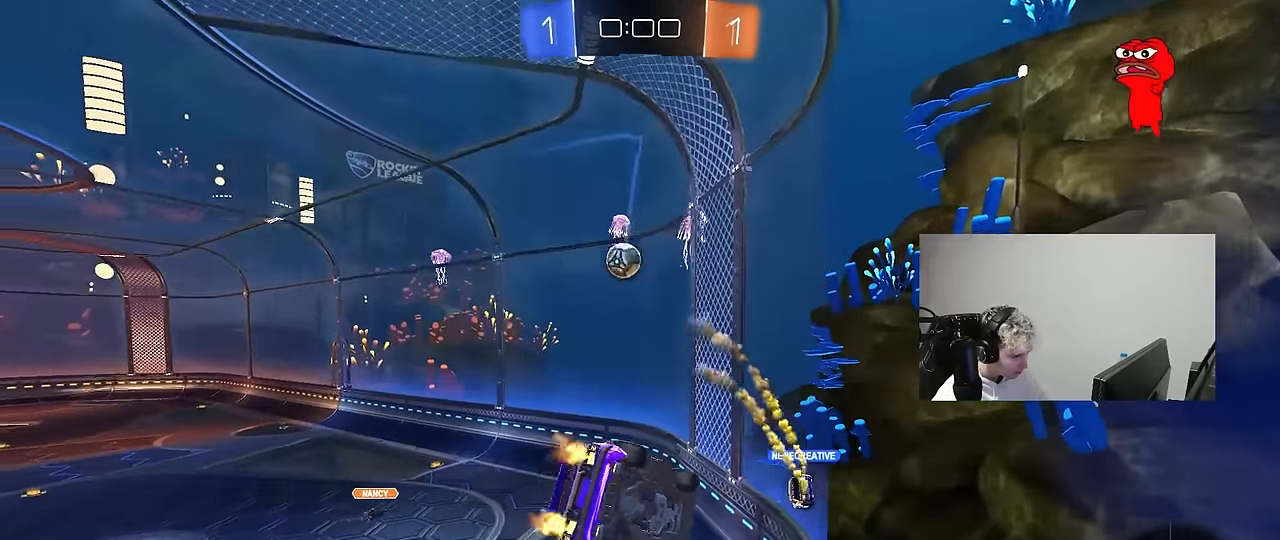
{"keys": ["a", "w"], "mouse": [], "mouse_move": "still", "events": [[200, "shift", "up"]]}
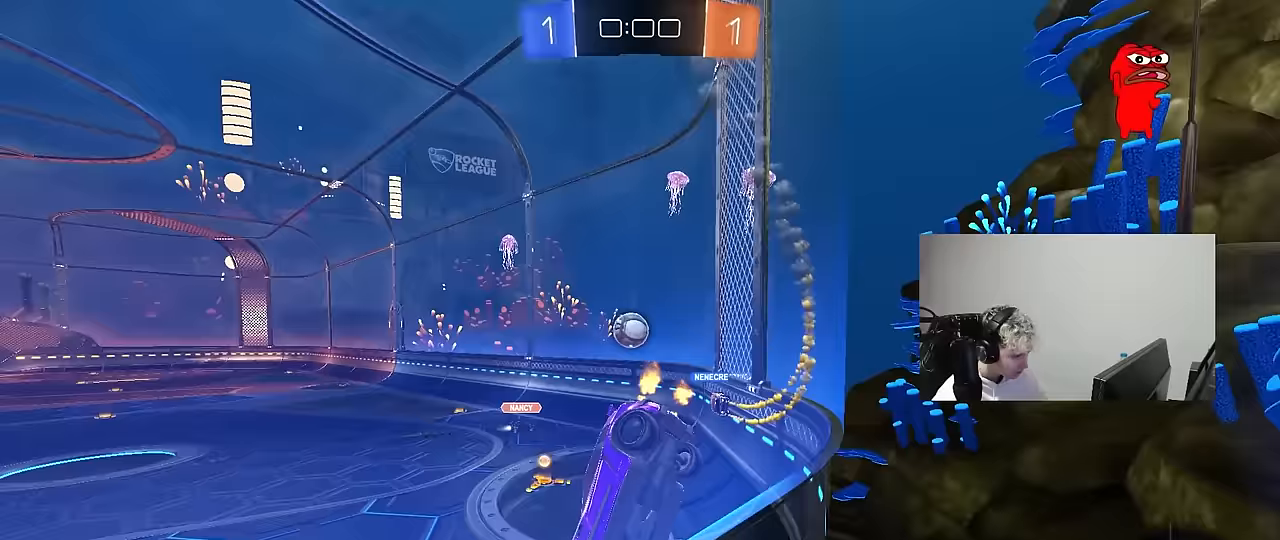
{"keys": ["a", "w"], "mouse": [], "mouse_move": "still", "events": [[217, "shift", "down"], [317, "shift", "up"]]}
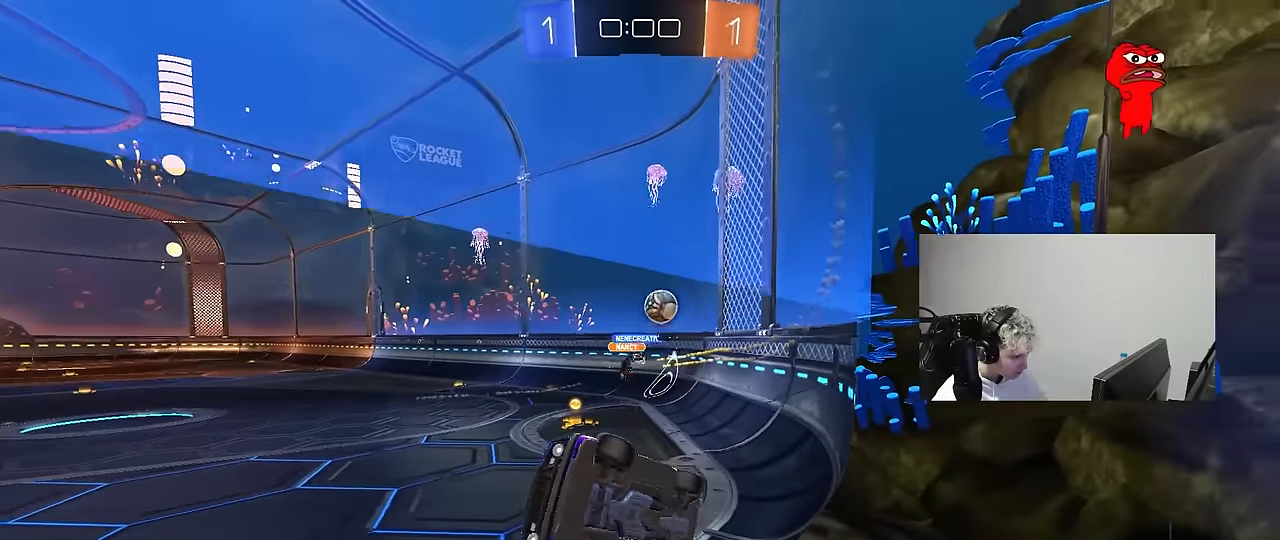
{"keys": ["a", "w"], "mouse": [], "mouse_move": "still", "events": [[50, "shift", "down"], [133, "shift", "up"], [383, "mouse_left", "down"], [467, "mouse_left", "up"]]}
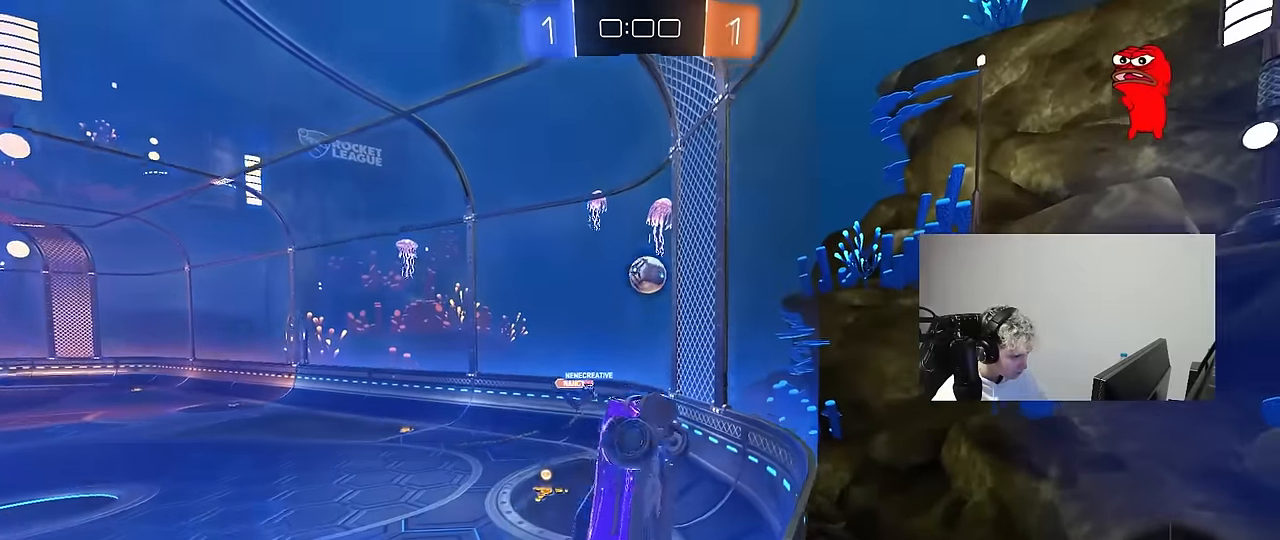
{"keys": ["w"], "mouse": ["left"], "mouse_move": "still", "events": [[167, "mouse_left", "down"], [350, "a", "up"]]}
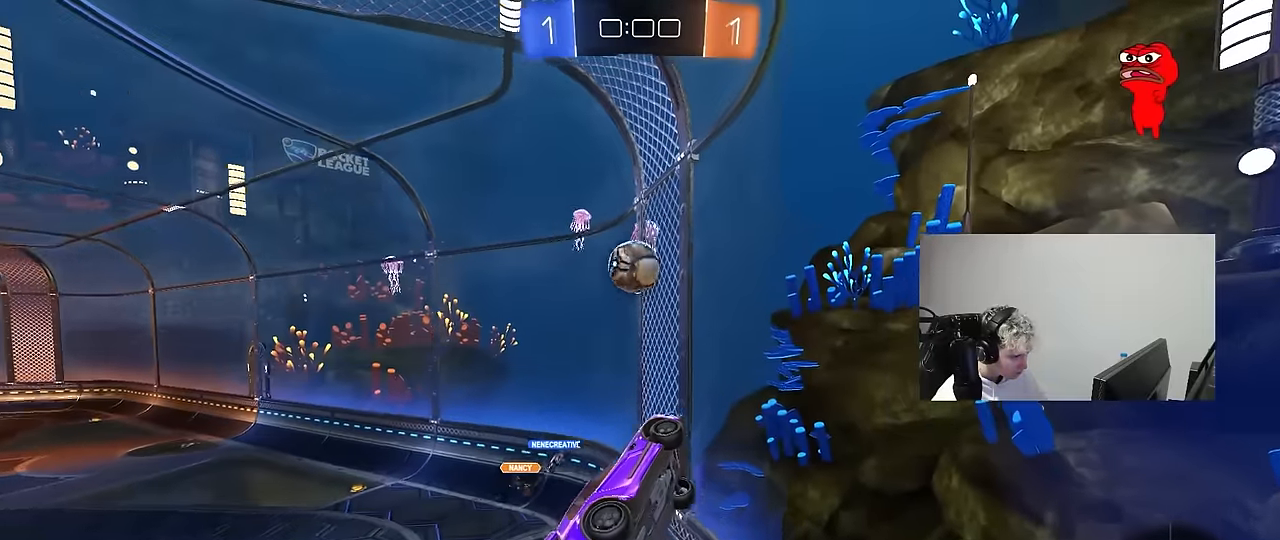
{"keys": ["w"], "mouse": ["left"], "mouse_move": "still", "events": [[83, "mouse_left", "up"], [217, "d", "down"], [317, "d", "up"], [367, "a", "down"], [500, "a", "up"], [500, "mouse_left", "down"]]}
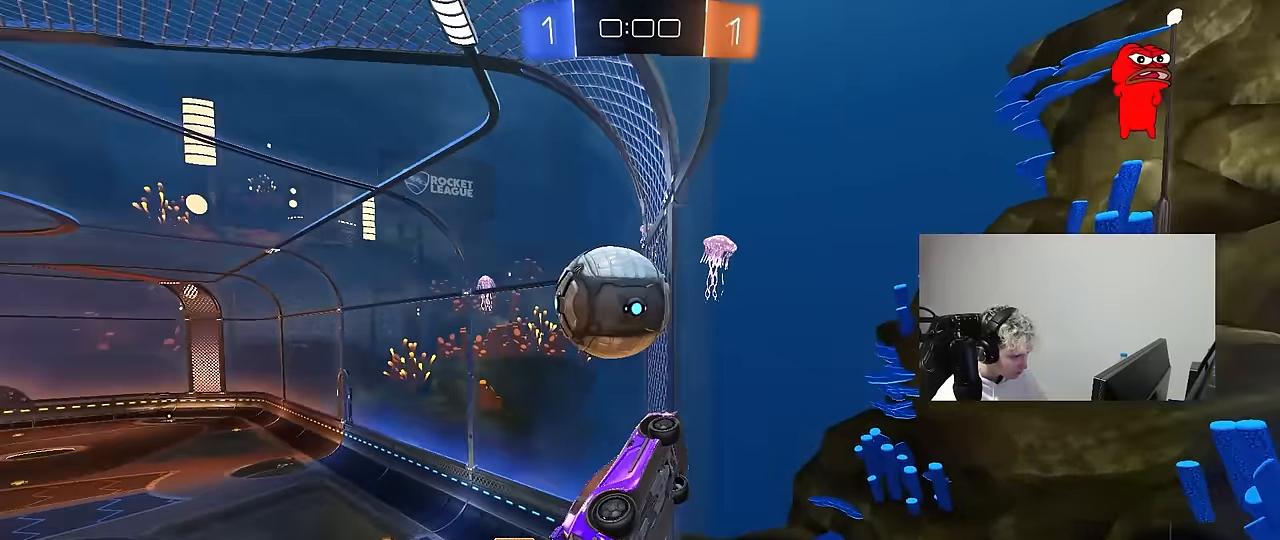
{"keys": ["w"], "mouse": ["right"], "mouse_move": "left", "events": [[50, "a", "down"], [283, "mouse_left", "up"], [383, "a", "up"], [383, "w", "up"], [433, "mouse_right", "down"], [433, "w", "down"]]}
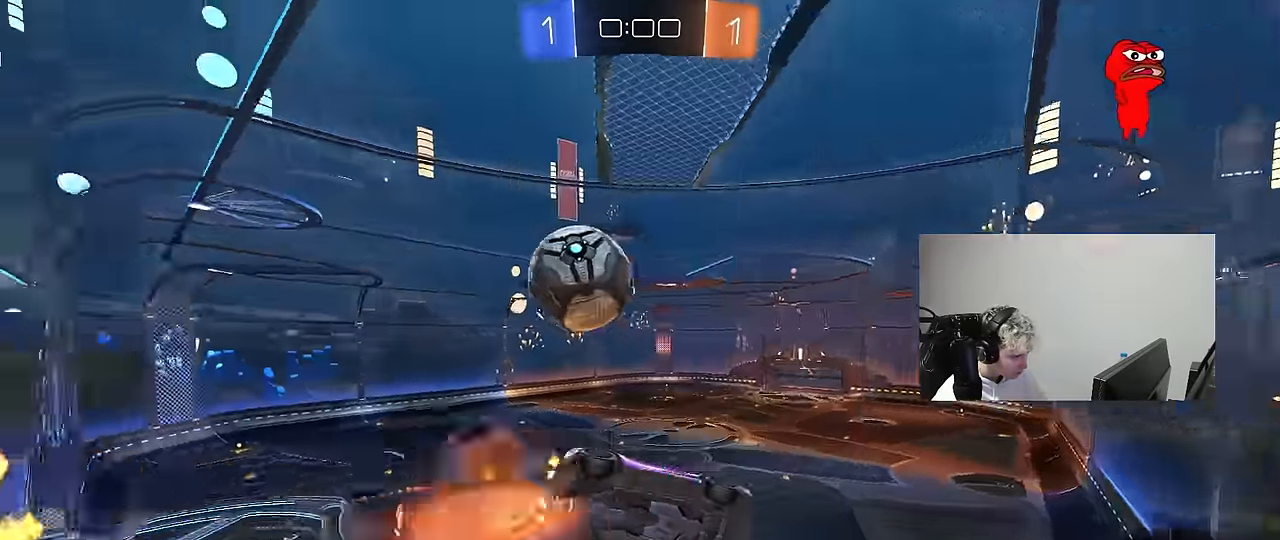
{"keys": ["d"], "mouse": [], "mouse_move": "still", "events": [[67, "mouse_right", "up"], [67, "w", "up"], [117, "s", "down"], [167, "mouse_left", "down"], [200, "a", "down"], [300, "a", "up"], [300, "s", "up"], [433, "d", "down"], [433, "mouse_left", "up"]]}
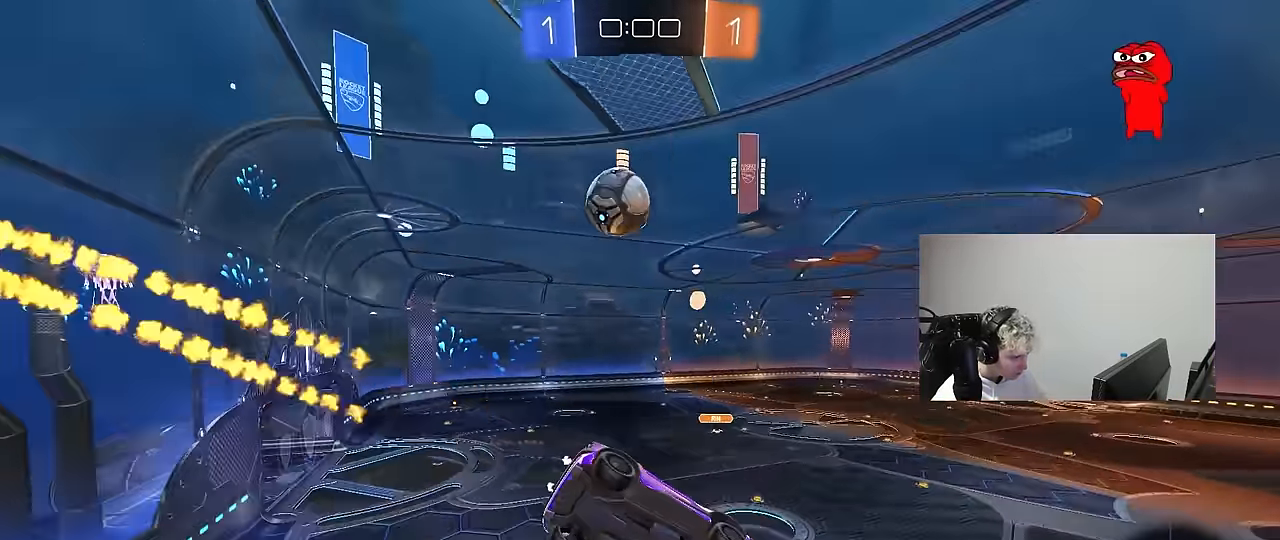
{"keys": ["w"], "mouse": [], "mouse_move": "still", "events": [[33, "d", "up"], [83, "a", "down"], [133, "a", "up"], [267, "a", "down"], [267, "w", "down"], [367, "a", "up"]]}
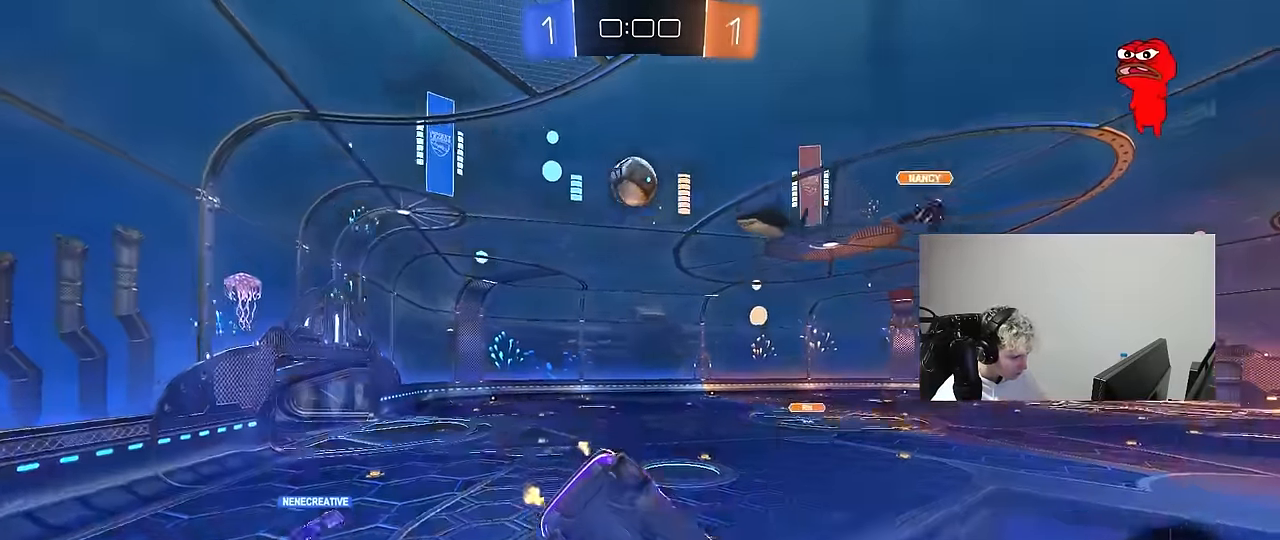
{"keys": ["a", "w"], "mouse": [], "mouse_move": "still", "events": [[417, "a", "down"]]}
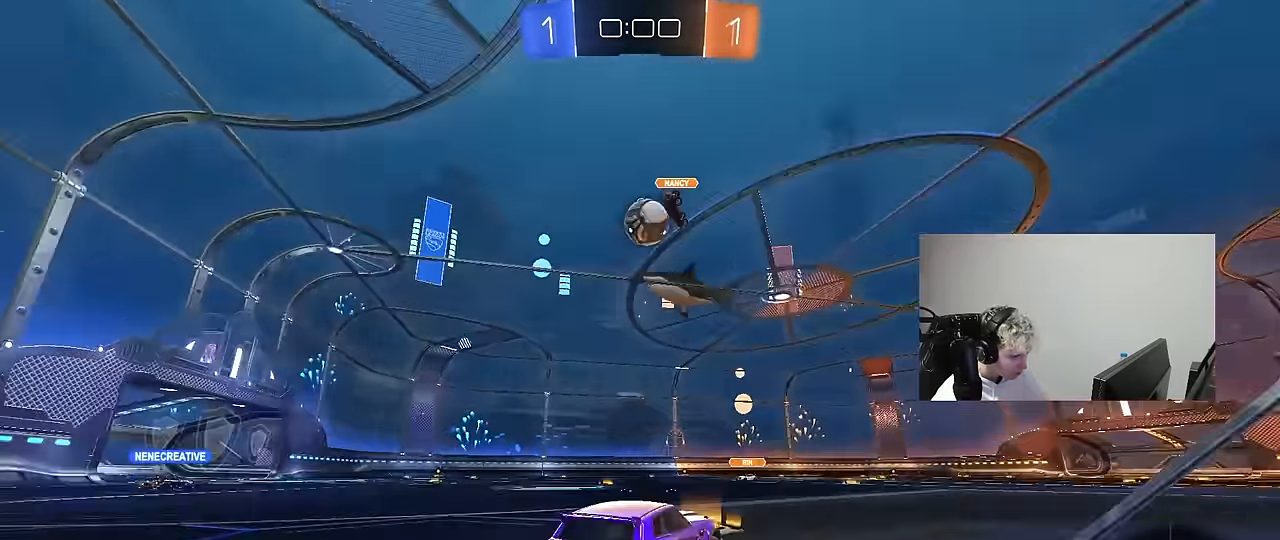
{"keys": ["a", "w"], "mouse": [], "mouse_move": "still", "events": []}
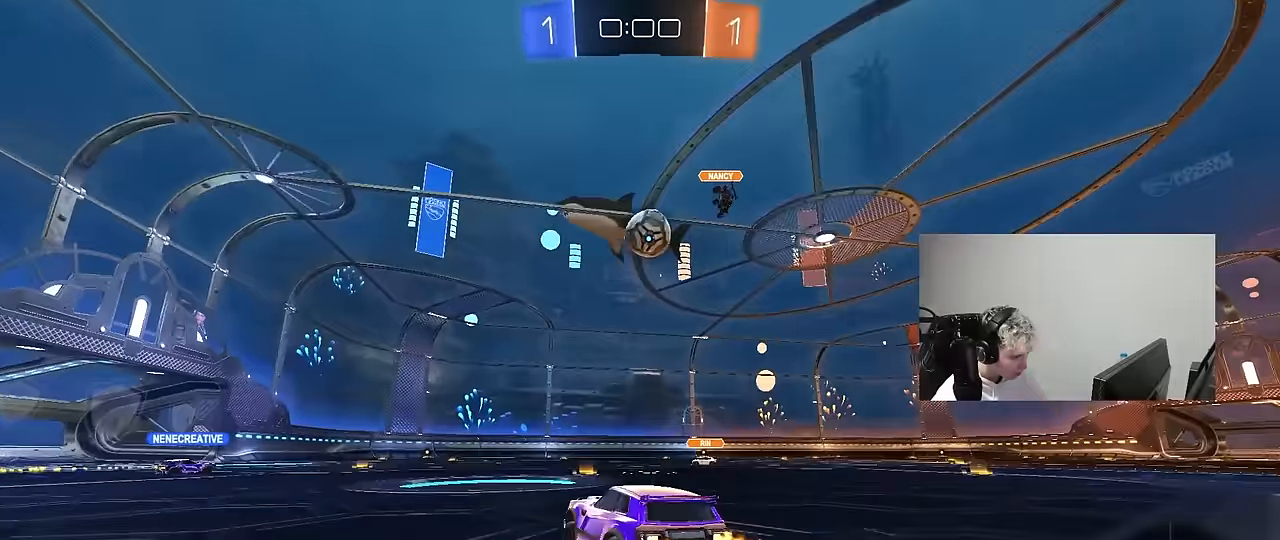
{"keys": ["a", "w"], "mouse": [], "mouse_move": "still", "events": [[83, "a", "up"], [83, "d", "down"], [167, "shift", "down"], [267, "shift", "up"], [367, "d", "up"], [450, "a", "down"]]}
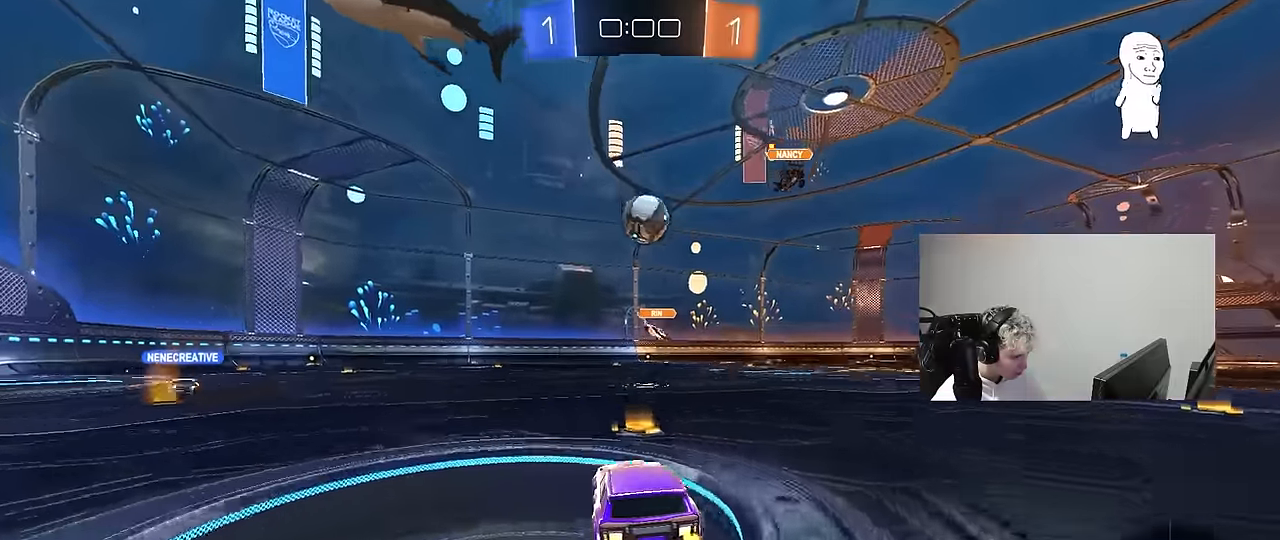
{"keys": ["a", "w"], "mouse": [], "mouse_move": "still", "events": [[50, "a", "up"], [183, "a", "down"]]}
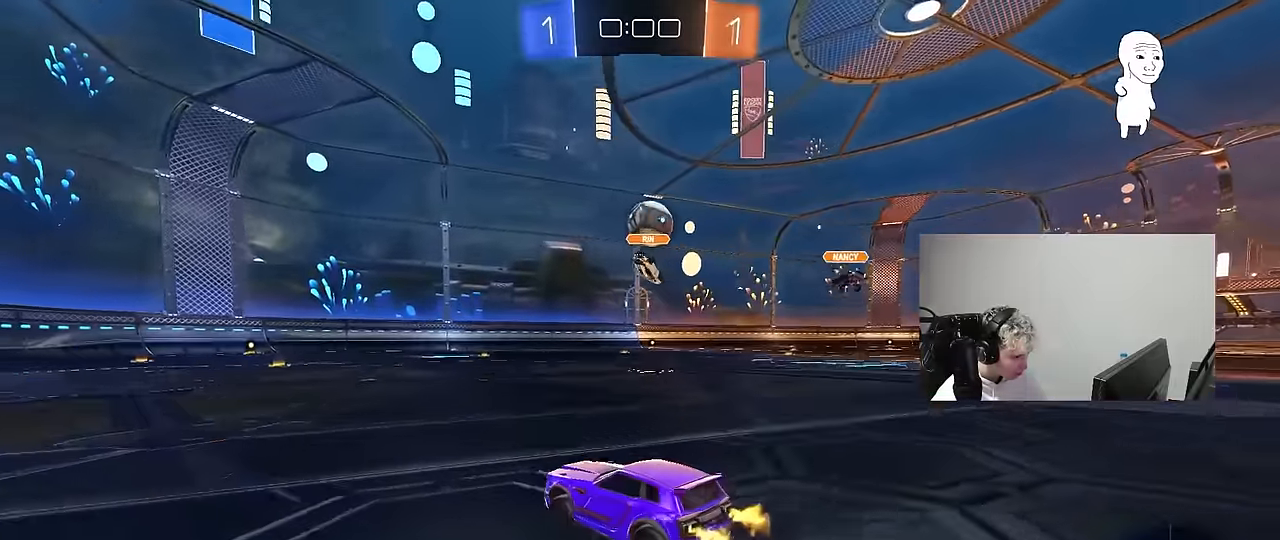
{"keys": ["w"], "mouse": [], "mouse_move": "still", "events": [[200, "space", "down"], [250, "a", "up"], [350, "space", "up"]]}